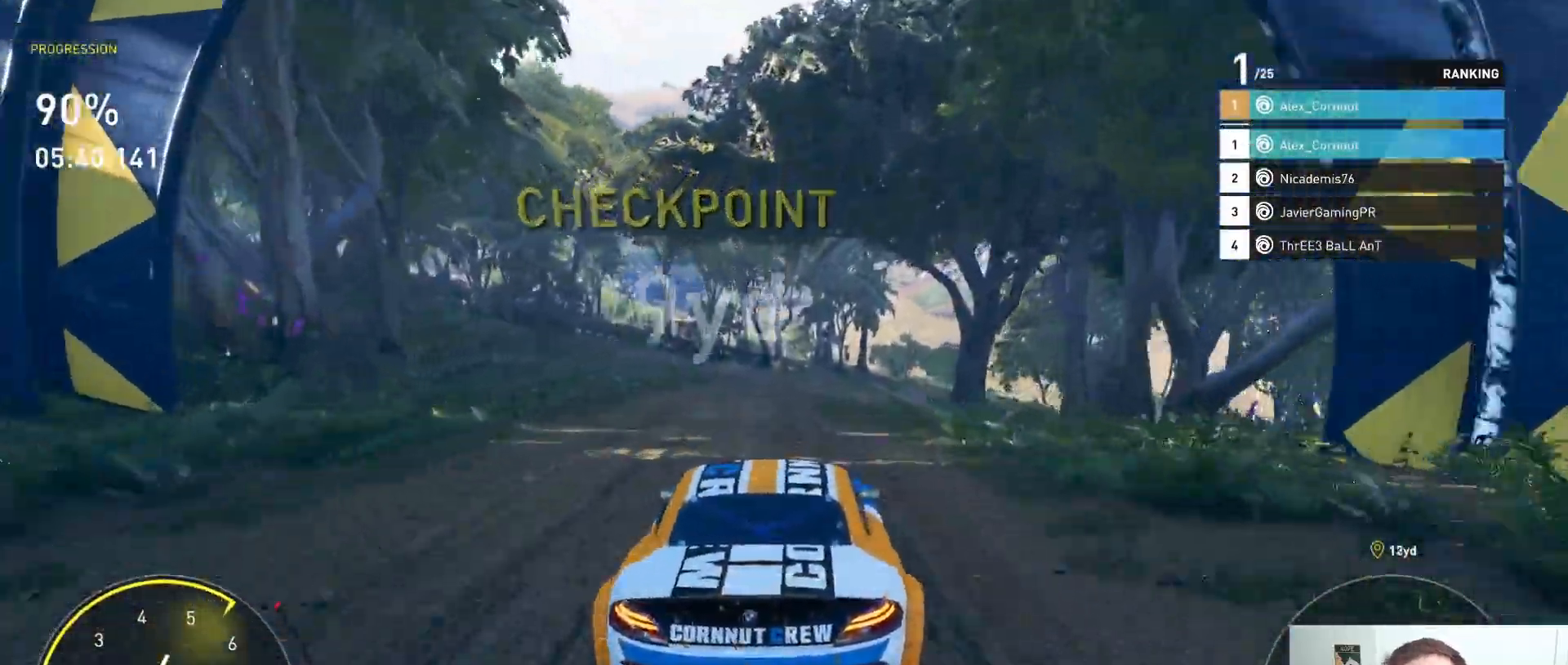
Gameplay with a controller (Xbox layout); each line is a JSON object with the inputs held at the frame after it (dt_ms = milliseconds from this image to that frame). "events" lists button and stick changes between this image and that frame as [ms after this image, input, new state], when the widget could be followed in between.
{"dt_ms": 500, "buttons": ["R2"], "left_stick": "center", "right_stick": "center", "events": [[33, "left_stick", "down-right"], [433, "left_stick", "center"]]}
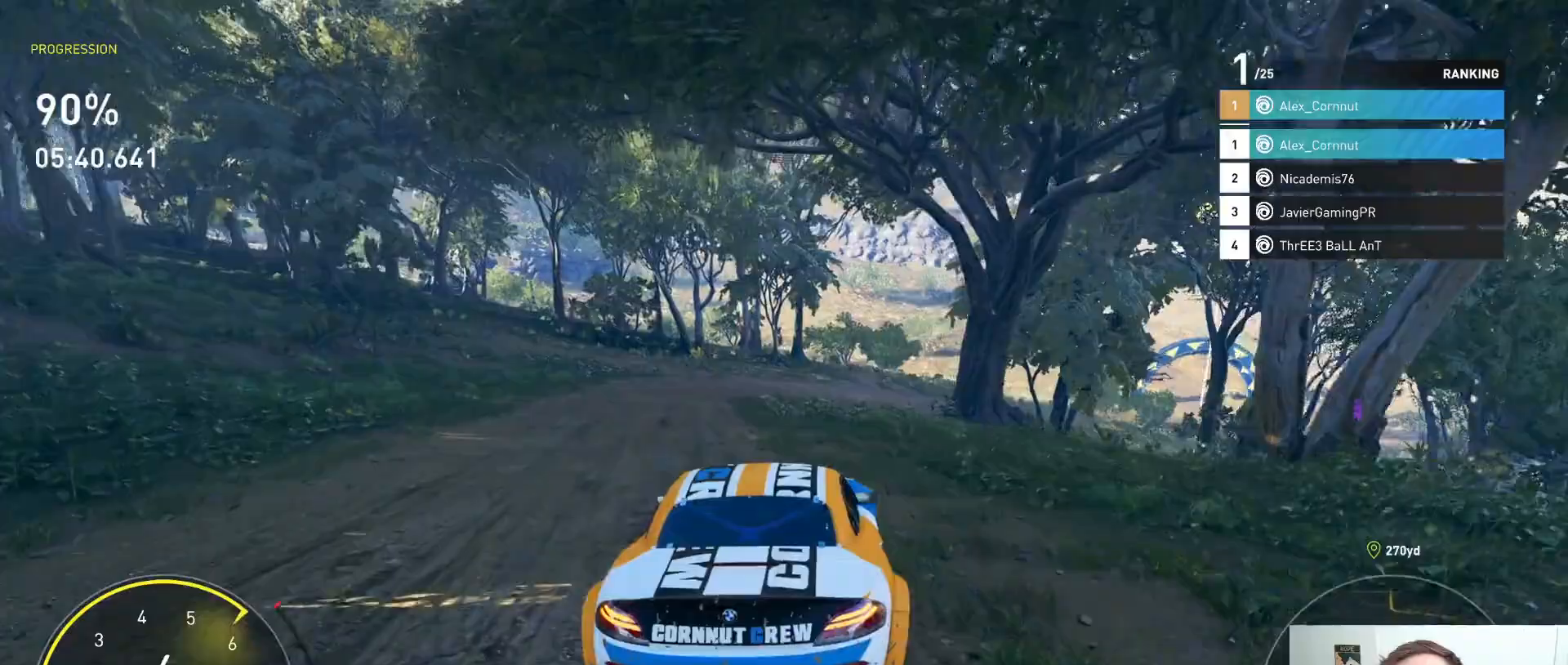
{"dt_ms": 500, "buttons": ["R2"], "left_stick": "right", "right_stick": "center", "events": [[33, "left_stick", "right"]]}
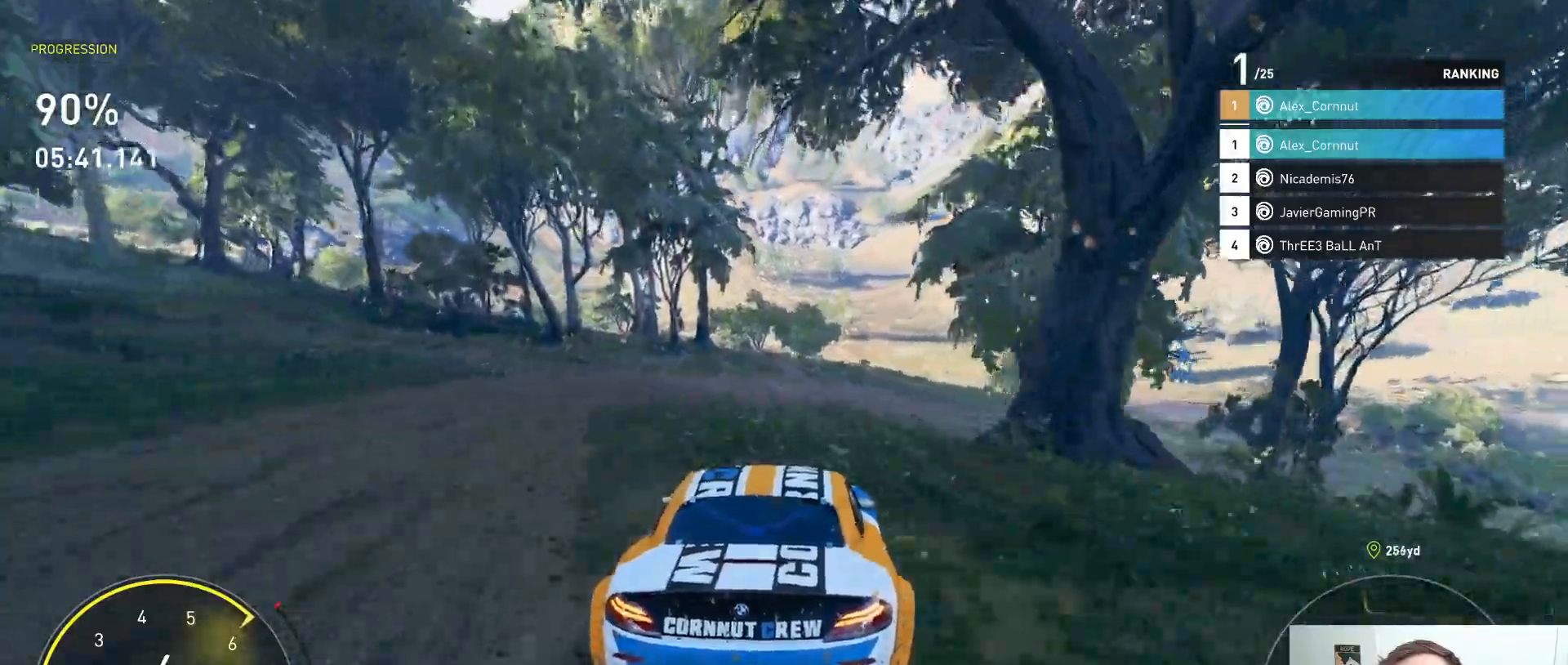
{"dt_ms": 500, "buttons": ["R2"], "left_stick": "right", "right_stick": "center", "events": [[233, "R2", "up"], [417, "R2", "down"]]}
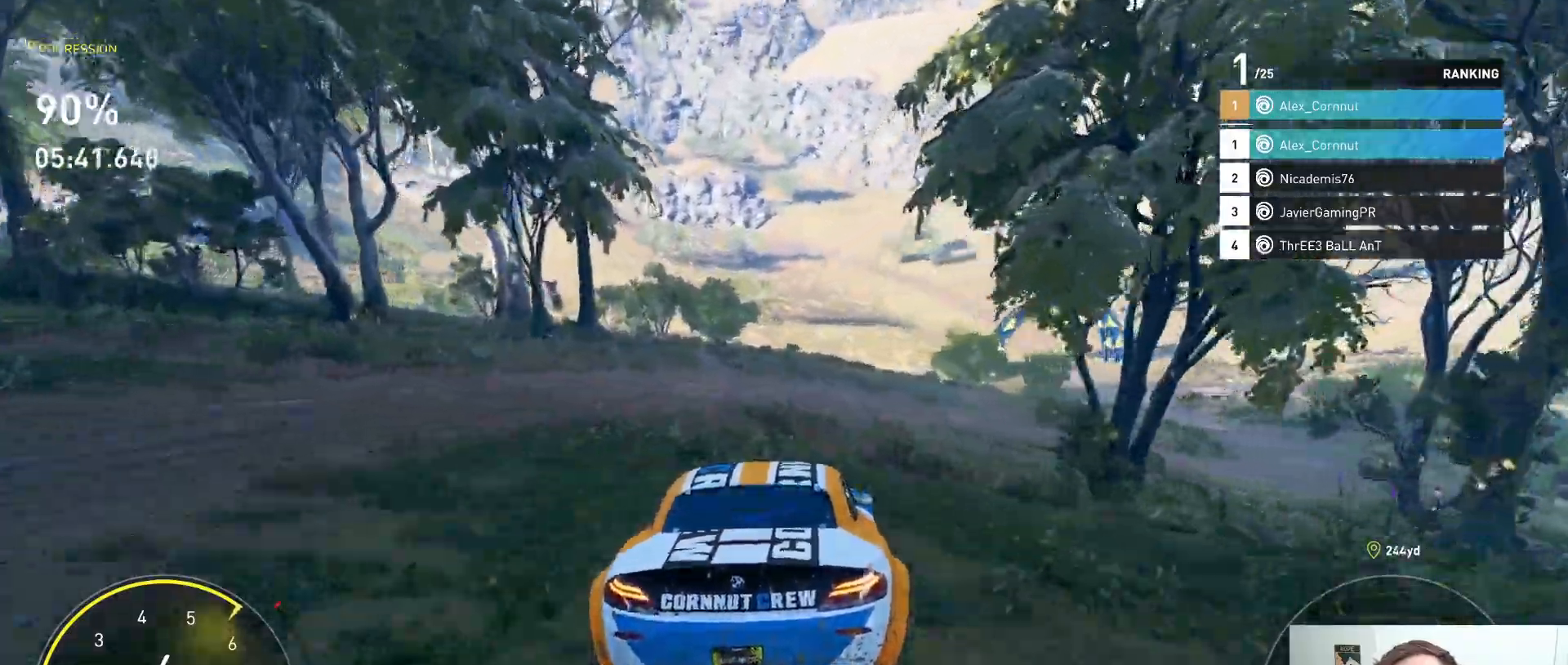
{"dt_ms": 500, "buttons": ["R2"], "left_stick": "right", "right_stick": "center", "events": []}
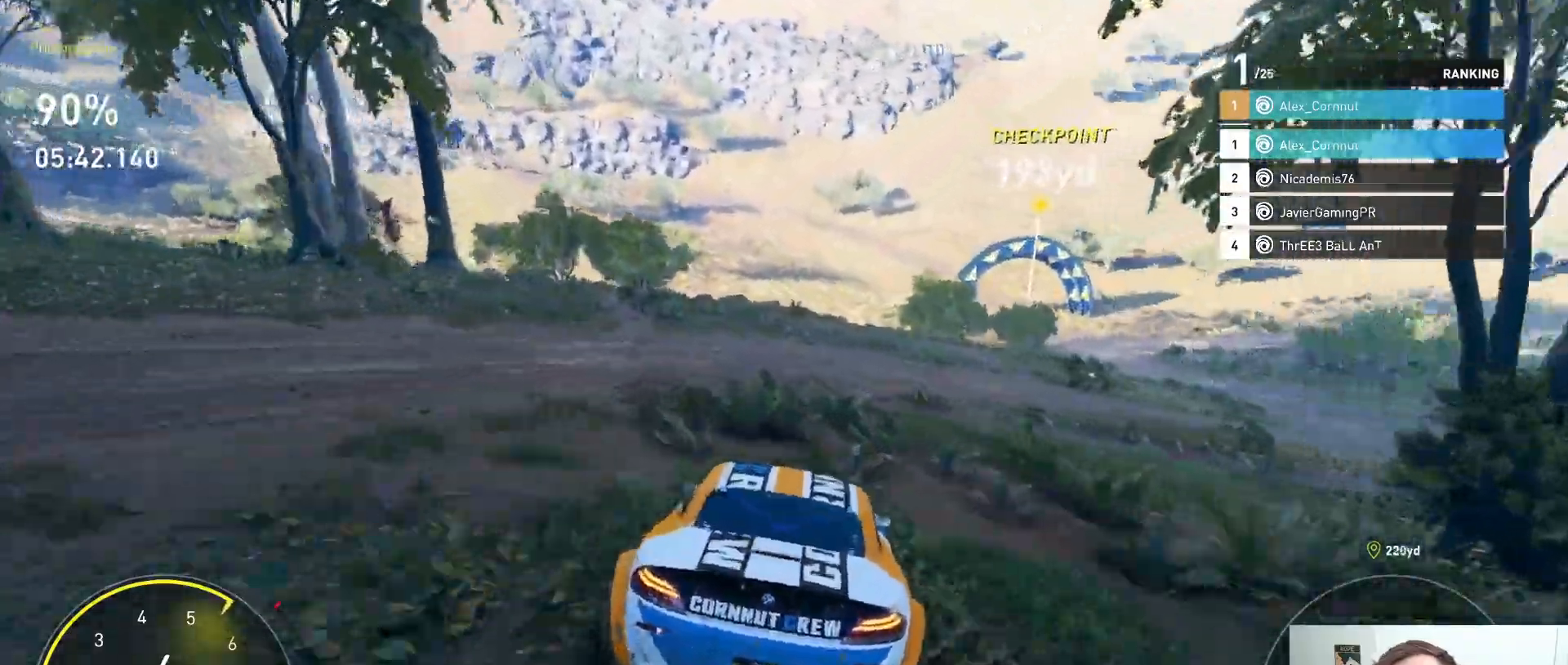
{"dt_ms": 500, "buttons": ["R2"], "left_stick": "left", "right_stick": "center", "events": [[250, "left_stick", "center"], [450, "left_stick", "left"]]}
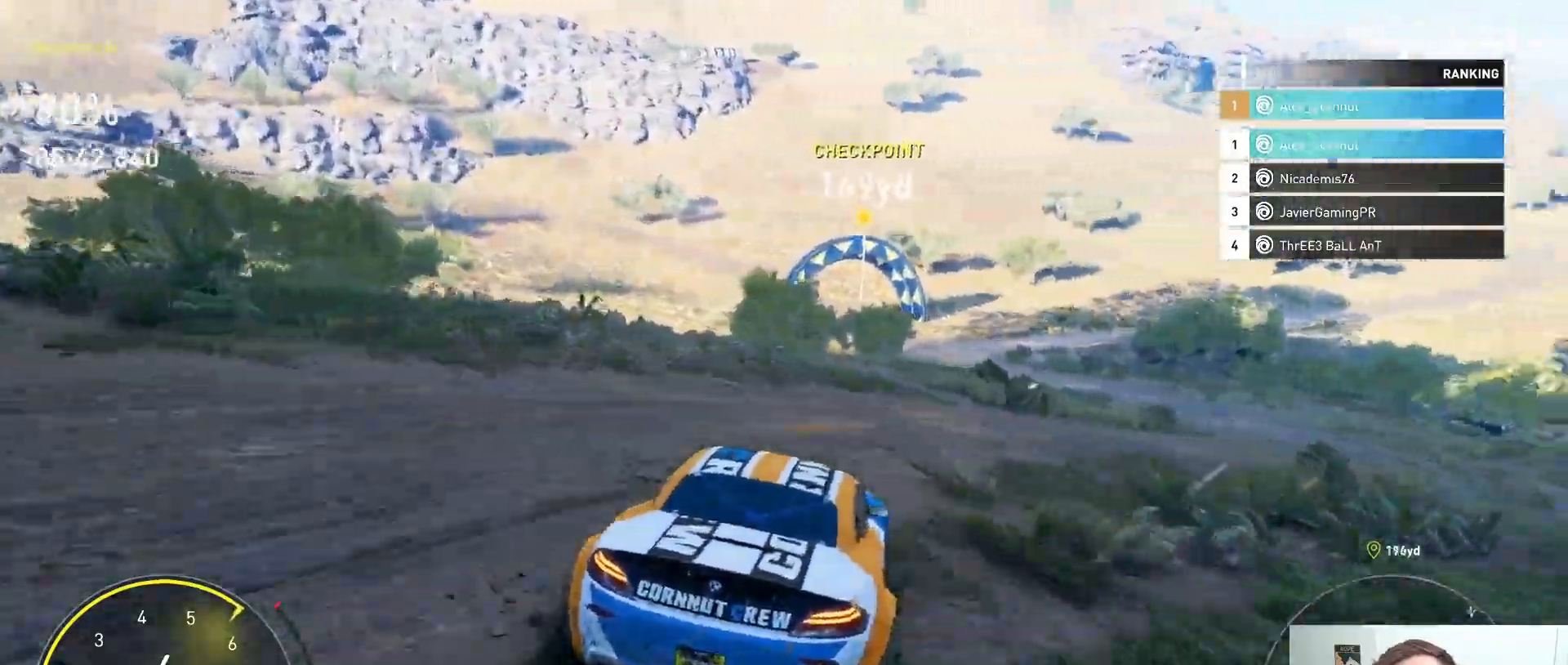
{"dt_ms": 500, "buttons": ["R2"], "left_stick": "left", "right_stick": "center", "events": [[150, "left_stick", "center"], [300, "left_stick", "left"]]}
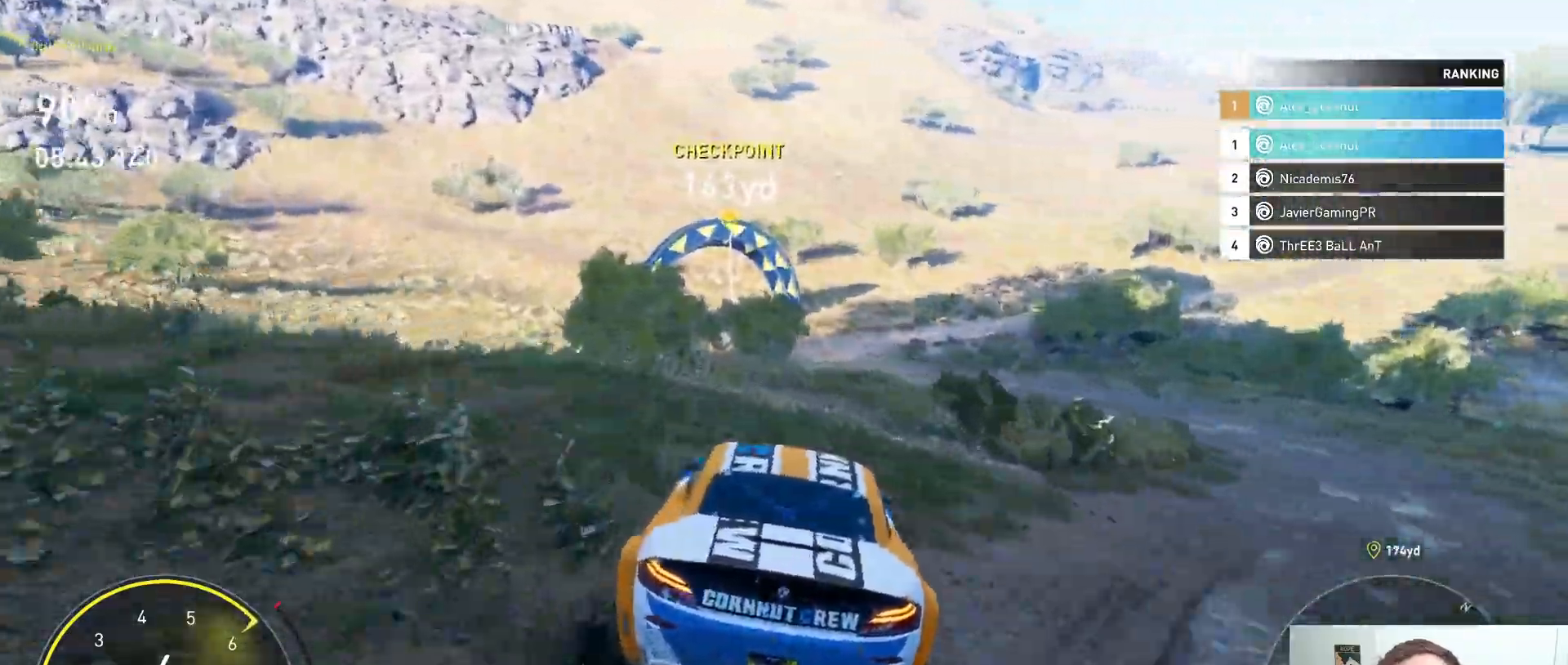
{"dt_ms": 500, "buttons": ["R2"], "left_stick": "center", "right_stick": "center", "events": [[17, "left_stick", "center"], [267, "left_stick", "left"], [483, "left_stick", "center"]]}
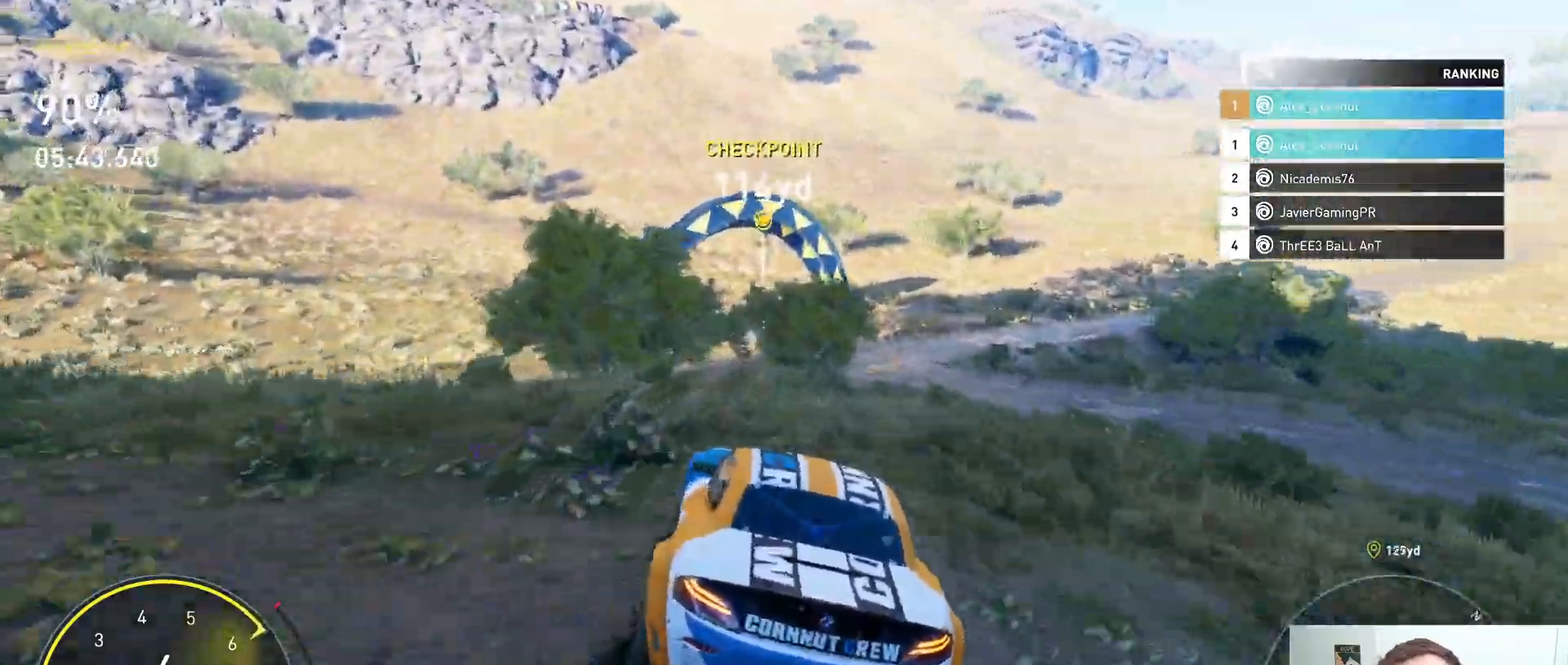
{"dt_ms": 500, "buttons": ["R2"], "left_stick": "left", "right_stick": "center", "events": [[267, "B", "down"], [367, "left_stick", "left"], [400, "B", "up"]]}
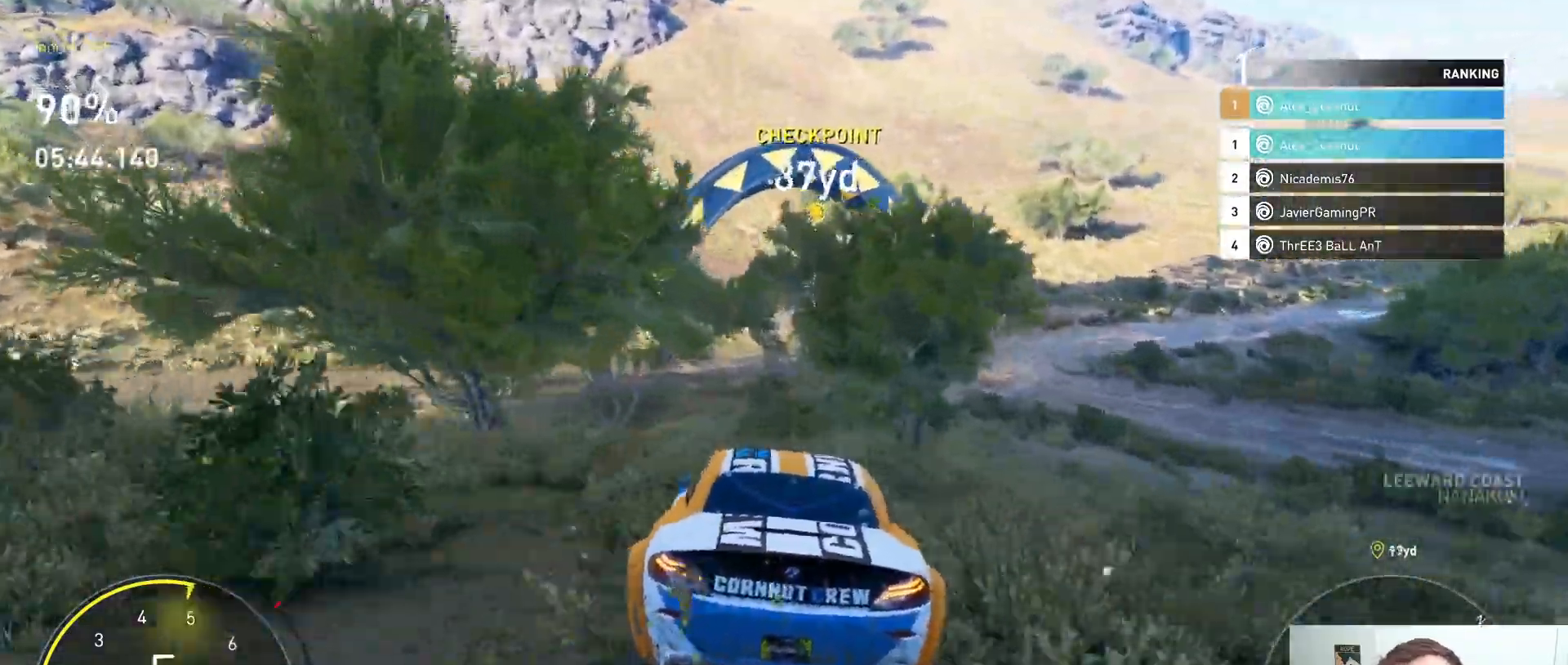
{"dt_ms": 500, "buttons": ["R2"], "left_stick": "left", "right_stick": "center", "events": [[200, "left_stick", "center"], [300, "left_stick", "left"]]}
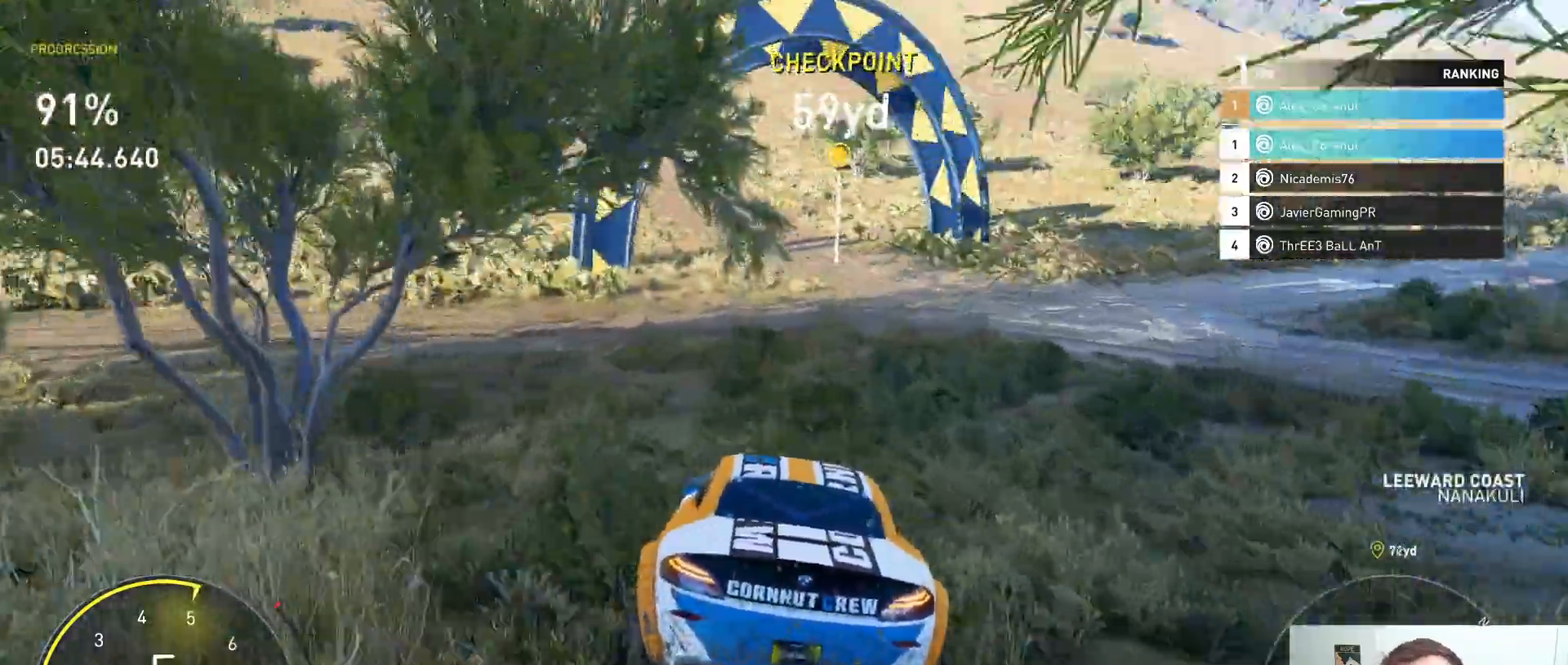
{"dt_ms": 500, "buttons": ["R2"], "left_stick": "left", "right_stick": "center", "events": []}
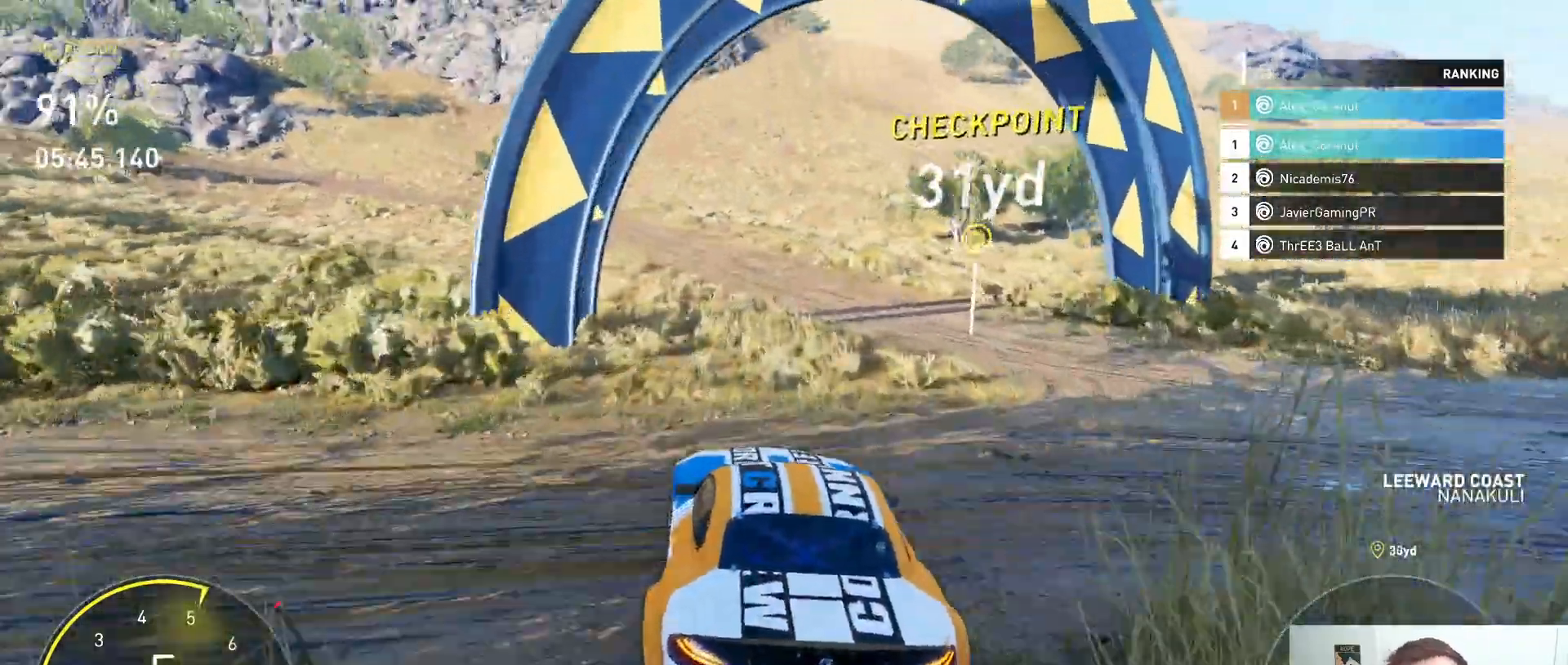
{"dt_ms": 500, "buttons": ["R2"], "left_stick": "left", "right_stick": "center", "events": [[100, "left_stick", "center"], [167, "left_stick", "left"]]}
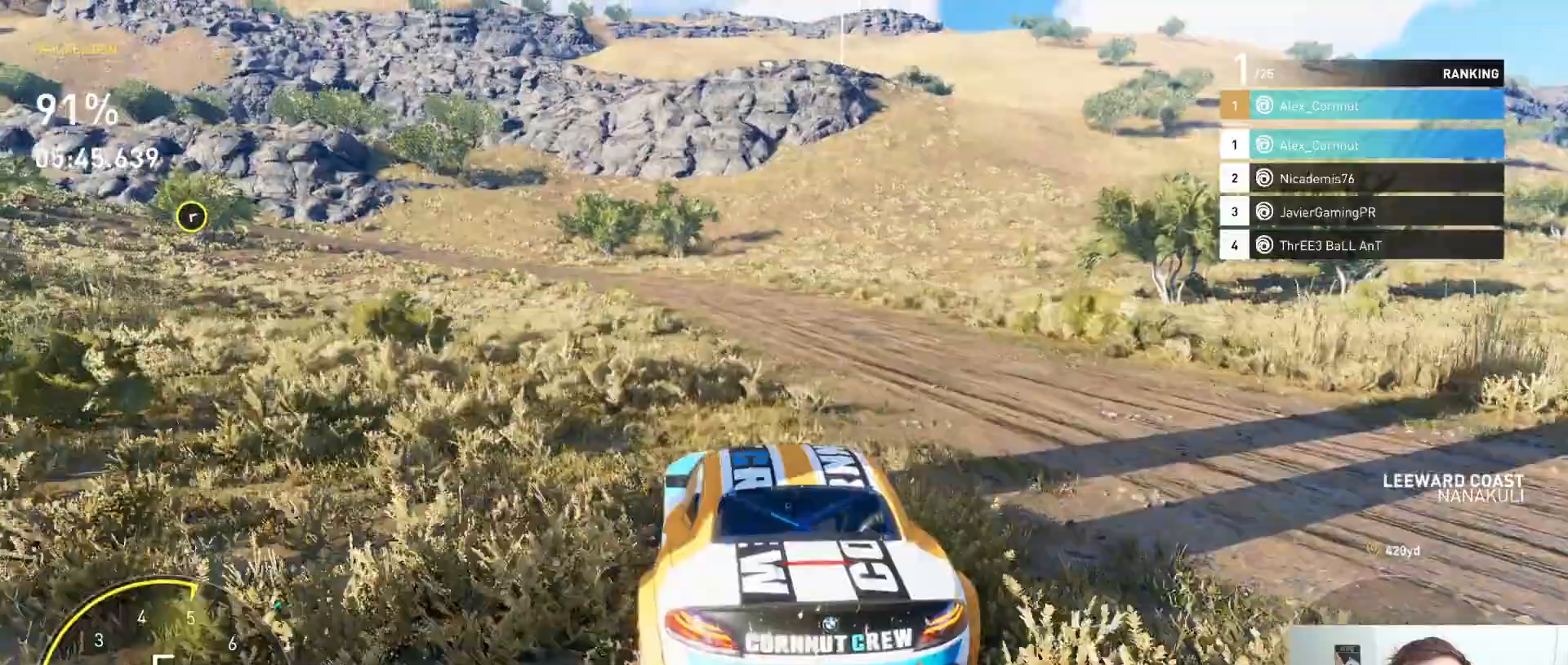
{"dt_ms": 500, "buttons": ["R2"], "left_stick": "down-right", "right_stick": "center", "events": [[483, "left_stick", "down-right"]]}
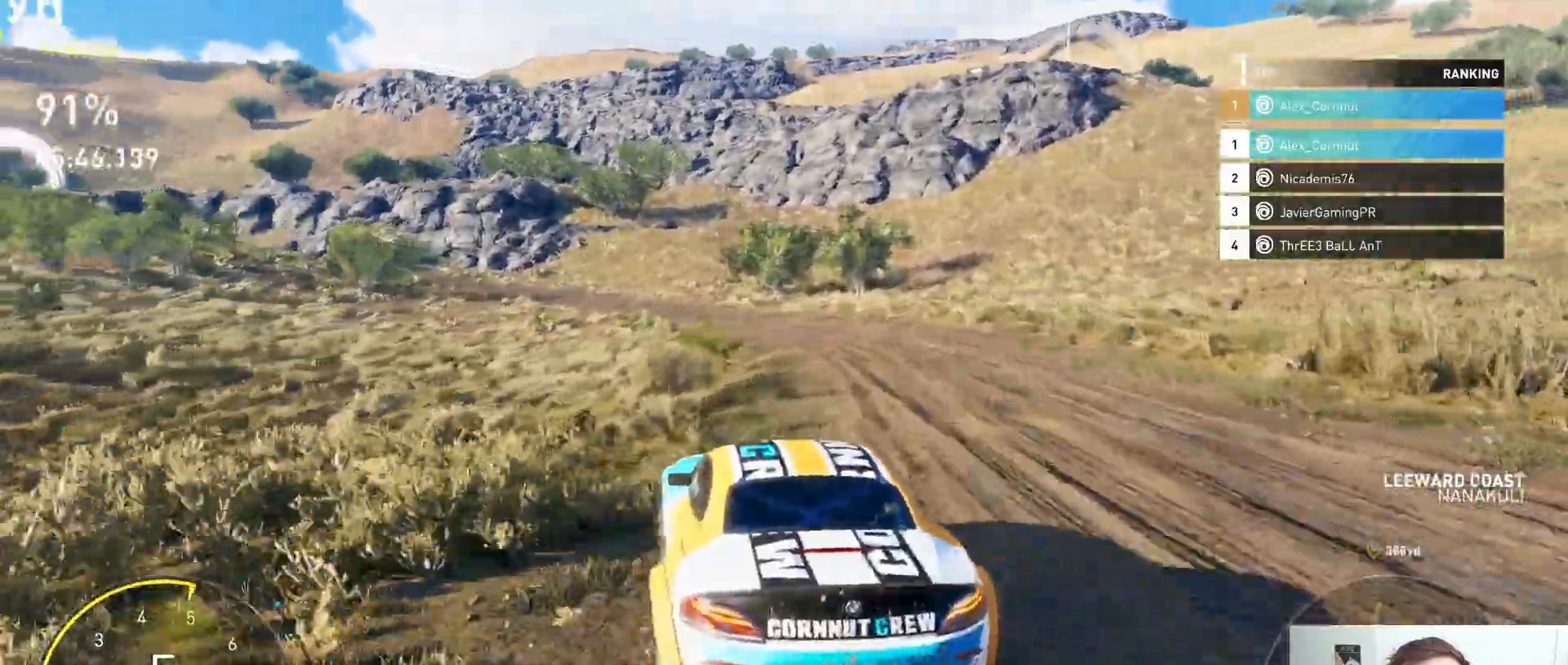
{"dt_ms": 500, "buttons": ["R2"], "left_stick": "left", "right_stick": "center", "events": [[167, "left_stick", "left"]]}
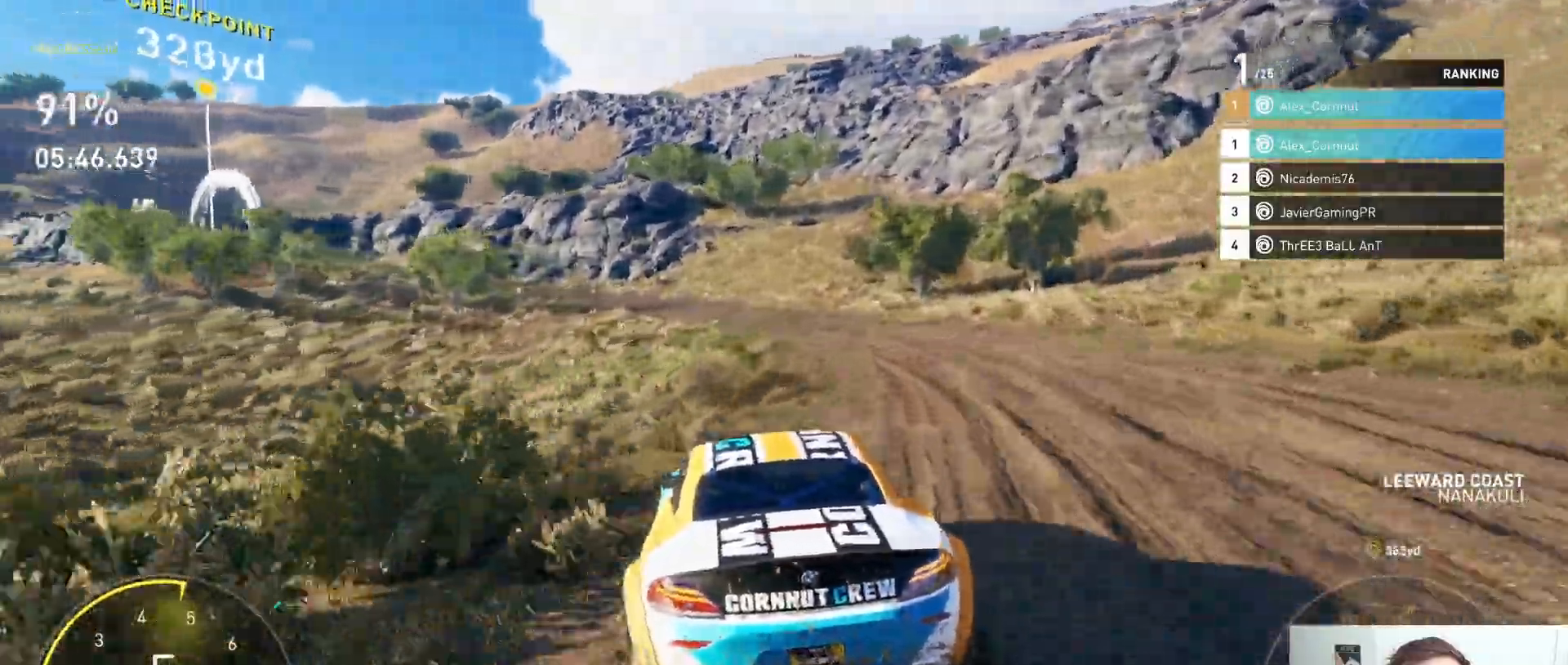
{"dt_ms": 500, "buttons": ["R2"], "left_stick": "left", "right_stick": "center", "events": []}
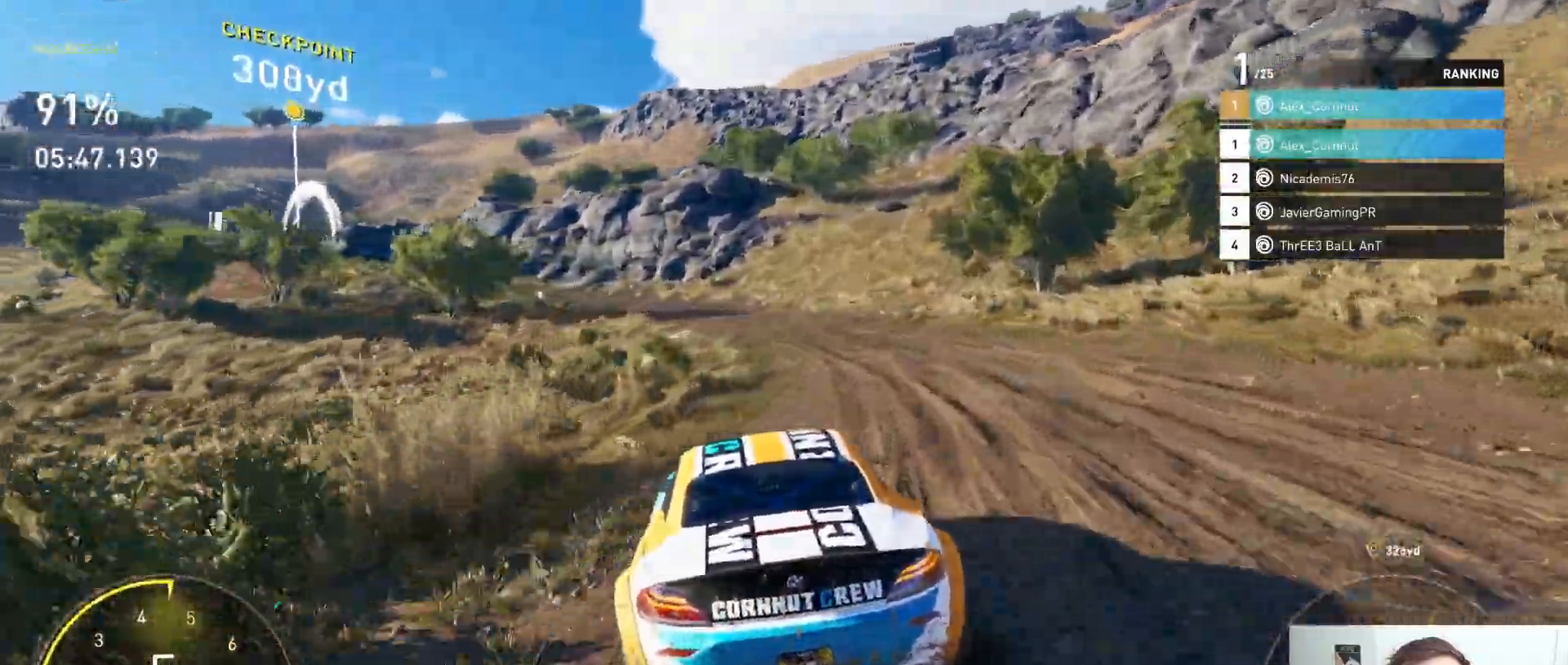
{"dt_ms": 500, "buttons": ["R2"], "left_stick": "left", "right_stick": "center", "events": [[200, "X", "down"], [317, "R2", "up"], [317, "X", "up"], [450, "R2", "down"]]}
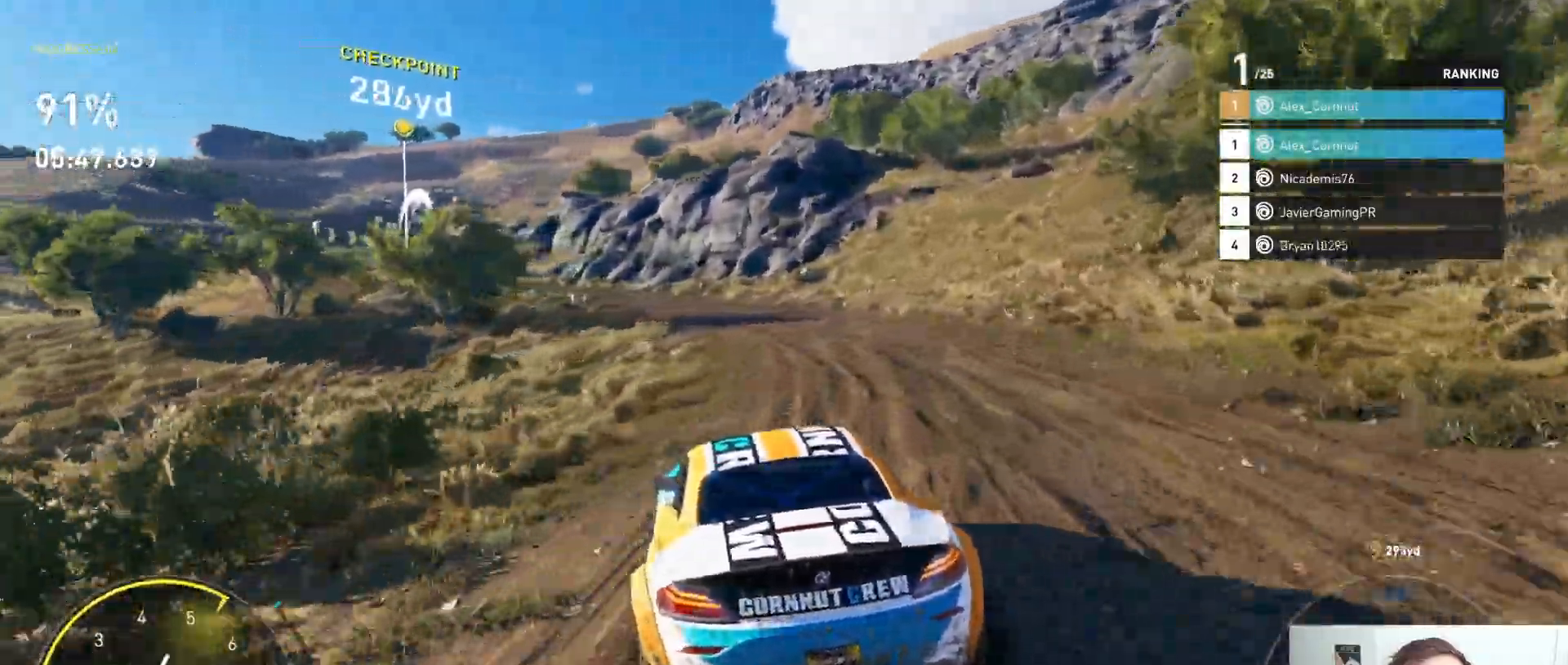
{"dt_ms": 500, "buttons": ["R2"], "left_stick": "right", "right_stick": "center", "events": [[117, "left_stick", "center"], [367, "left_stick", "right"]]}
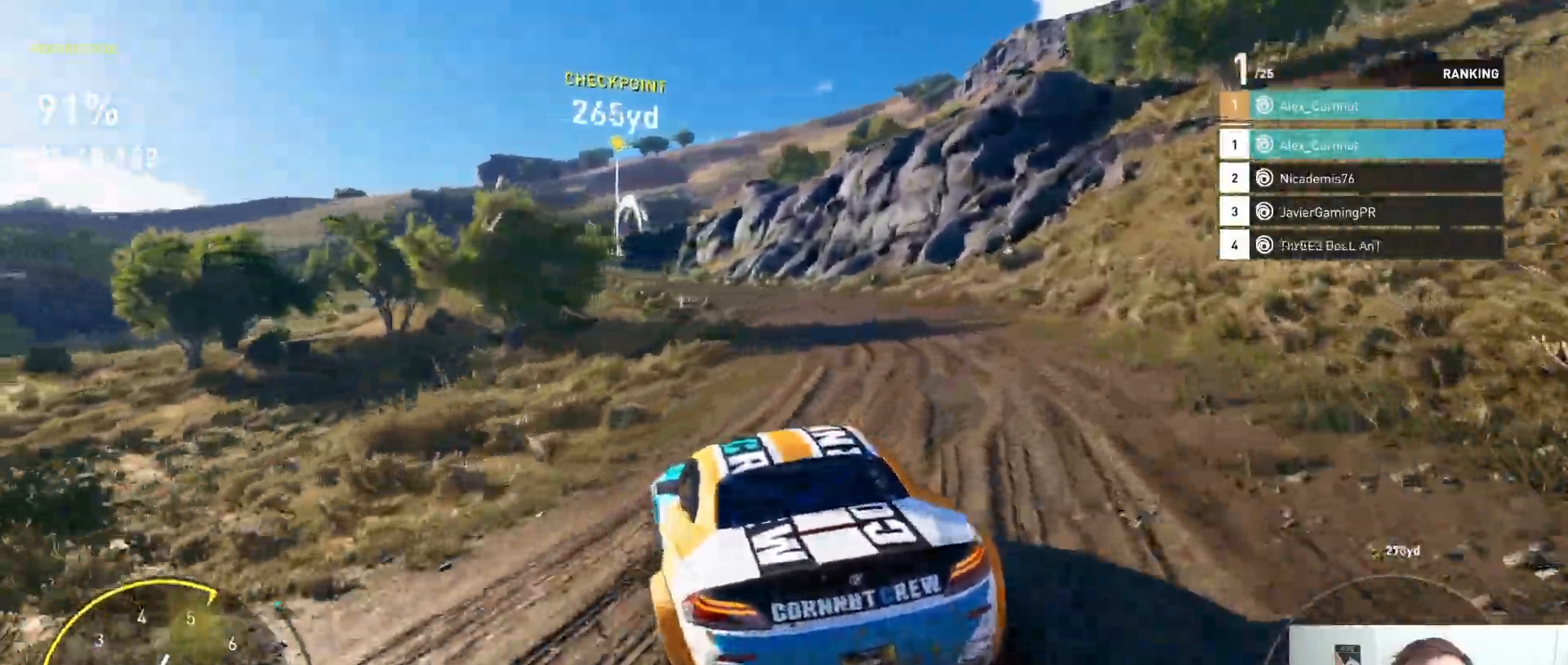
{"dt_ms": 500, "buttons": ["R2"], "left_stick": "left", "right_stick": "center", "events": [[133, "left_stick", "center"], [233, "left_stick", "left"]]}
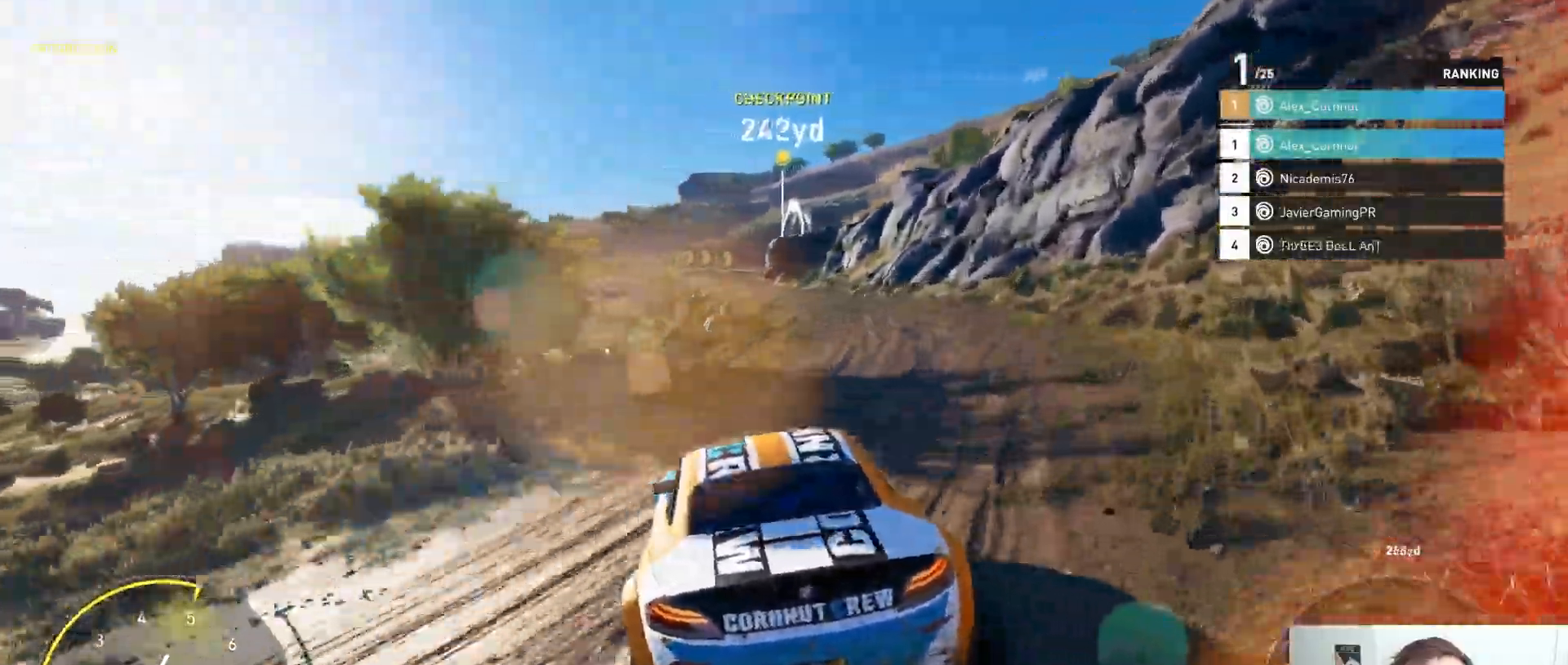
{"dt_ms": 1000, "buttons": ["R2"], "left_stick": "left", "right_stick": "center"}
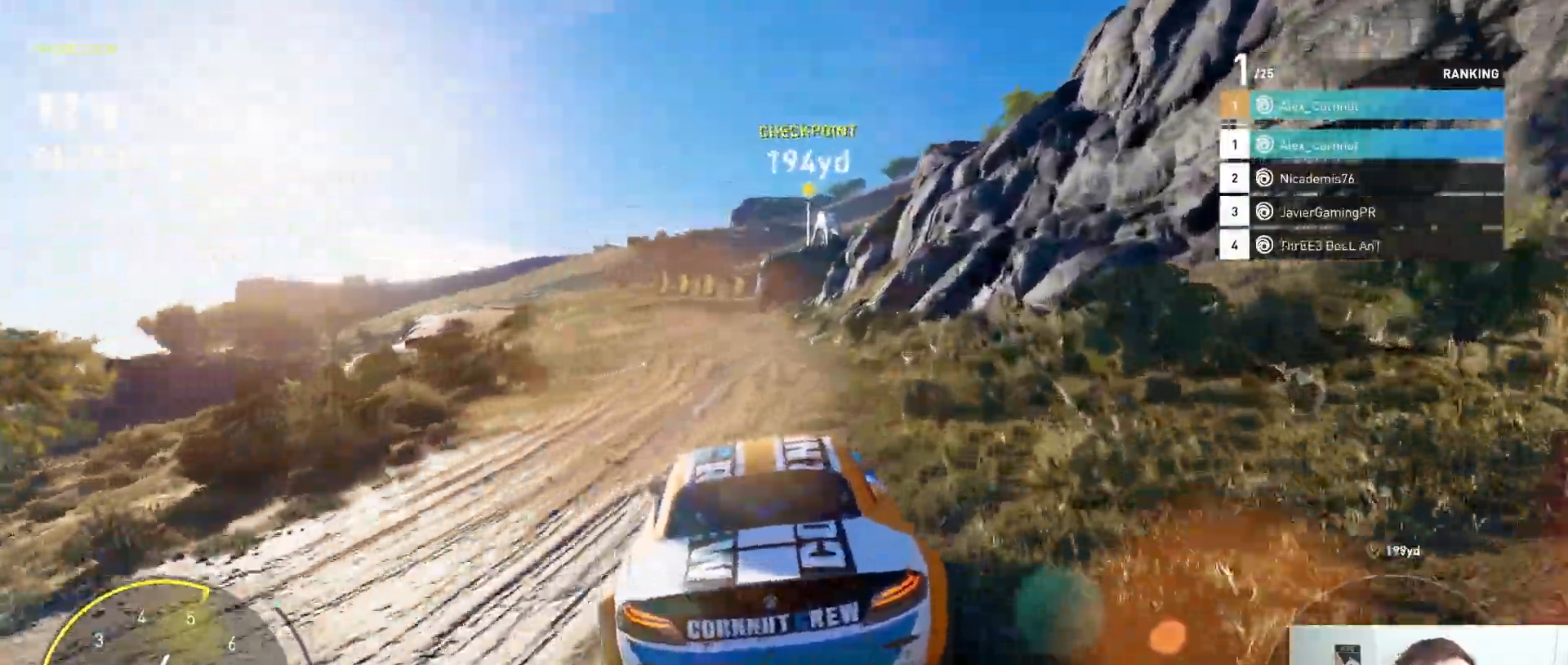
{"dt_ms": 500, "buttons": ["R2"], "left_stick": "left", "right_stick": "center", "events": [[200, "left_stick", "center"], [283, "left_stick", "left"]]}
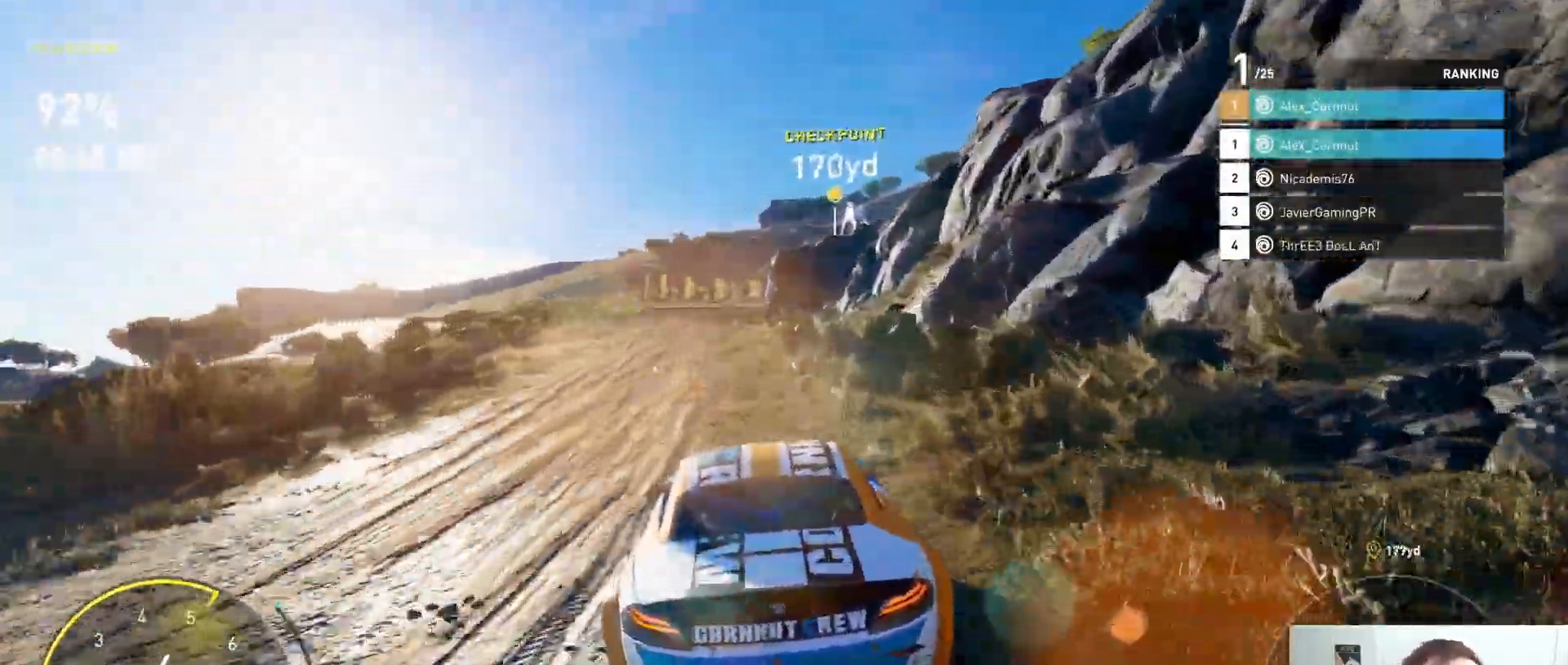
{"dt_ms": 500, "buttons": ["R2"], "left_stick": "center", "right_stick": "center", "events": [[33, "left_stick", "center"], [167, "left_stick", "left"], [433, "left_stick", "center"]]}
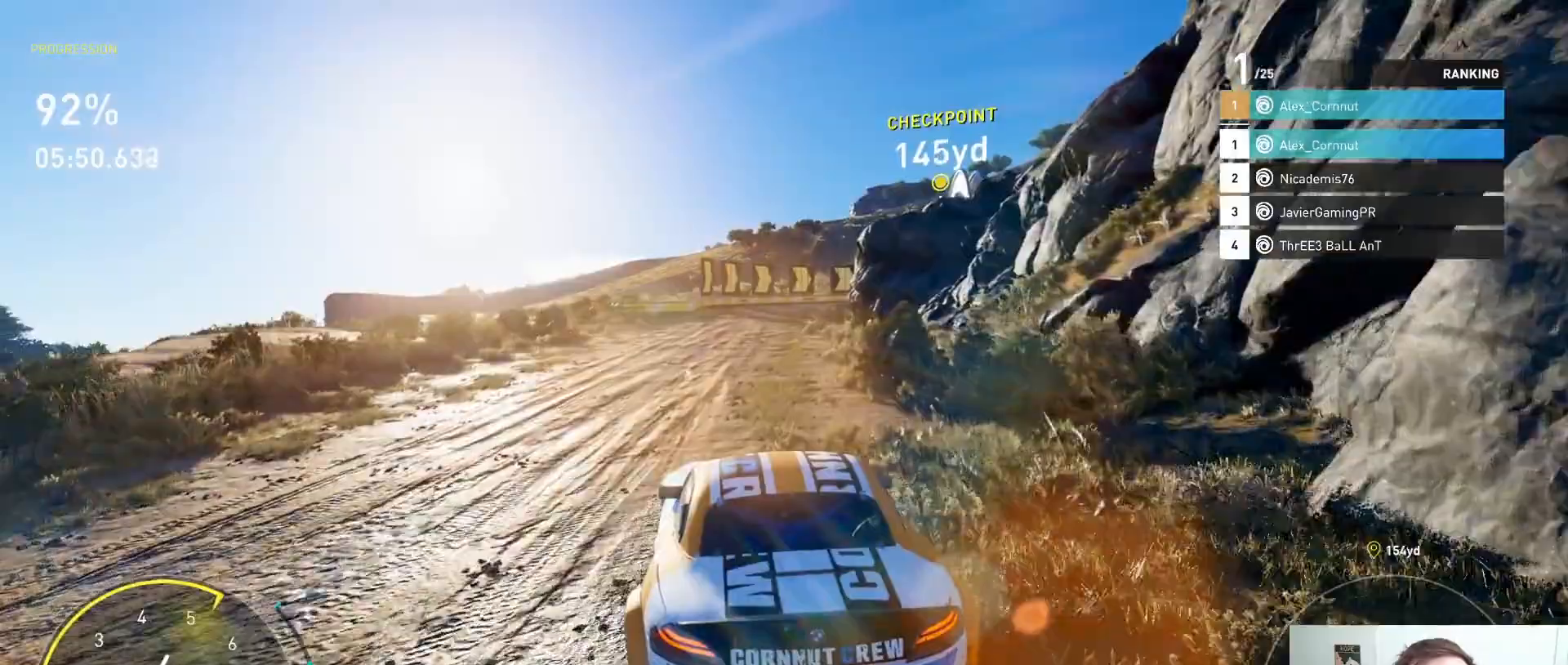
{"dt_ms": 500, "buttons": ["R2"], "left_stick": "center", "right_stick": "center", "events": [[200, "left_stick", "right"], [333, "left_stick", "center"]]}
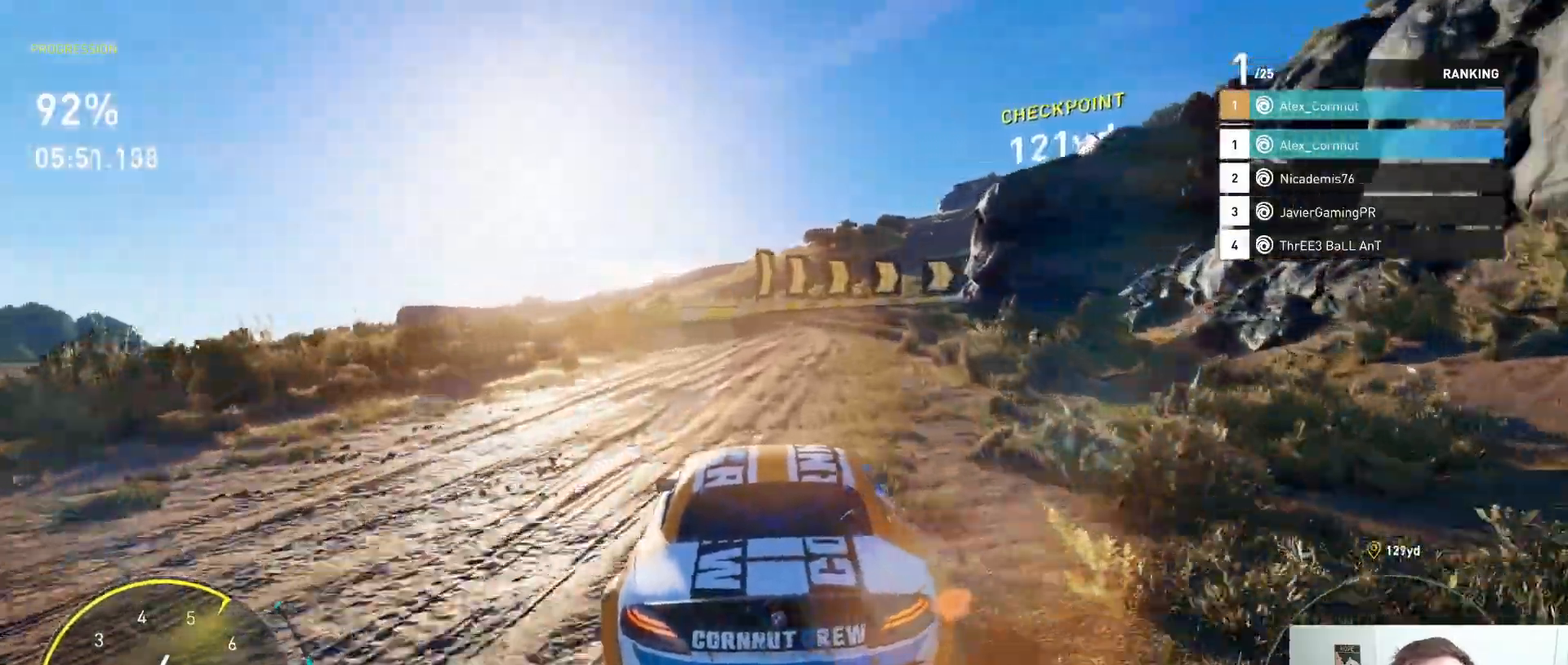
{"dt_ms": 500, "buttons": ["R2"], "left_stick": "right", "right_stick": "center", "events": [[467, "left_stick", "right"]]}
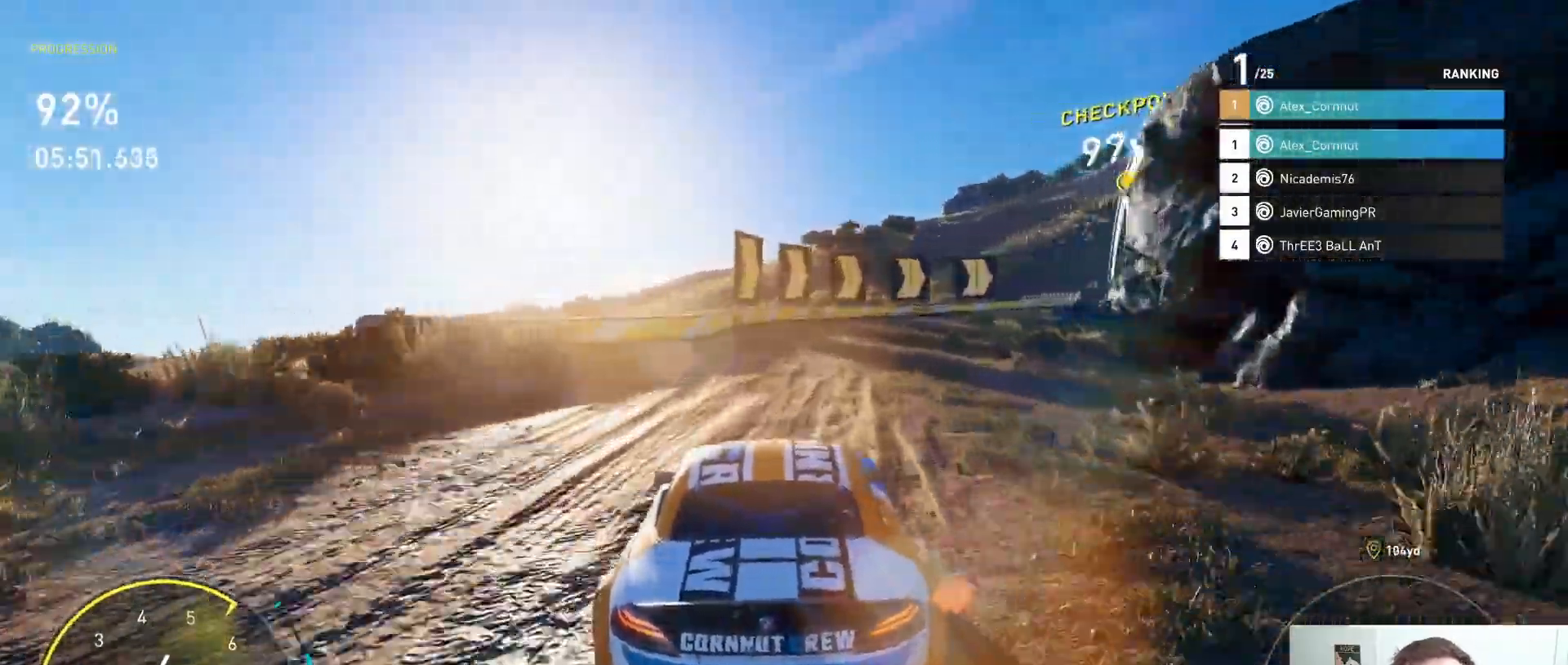
{"dt_ms": 500, "buttons": ["L2"], "left_stick": "right", "right_stick": "center", "events": [[33, "L2", "down"], [83, "R2", "up"], [200, "X", "down"], [350, "X", "up"]]}
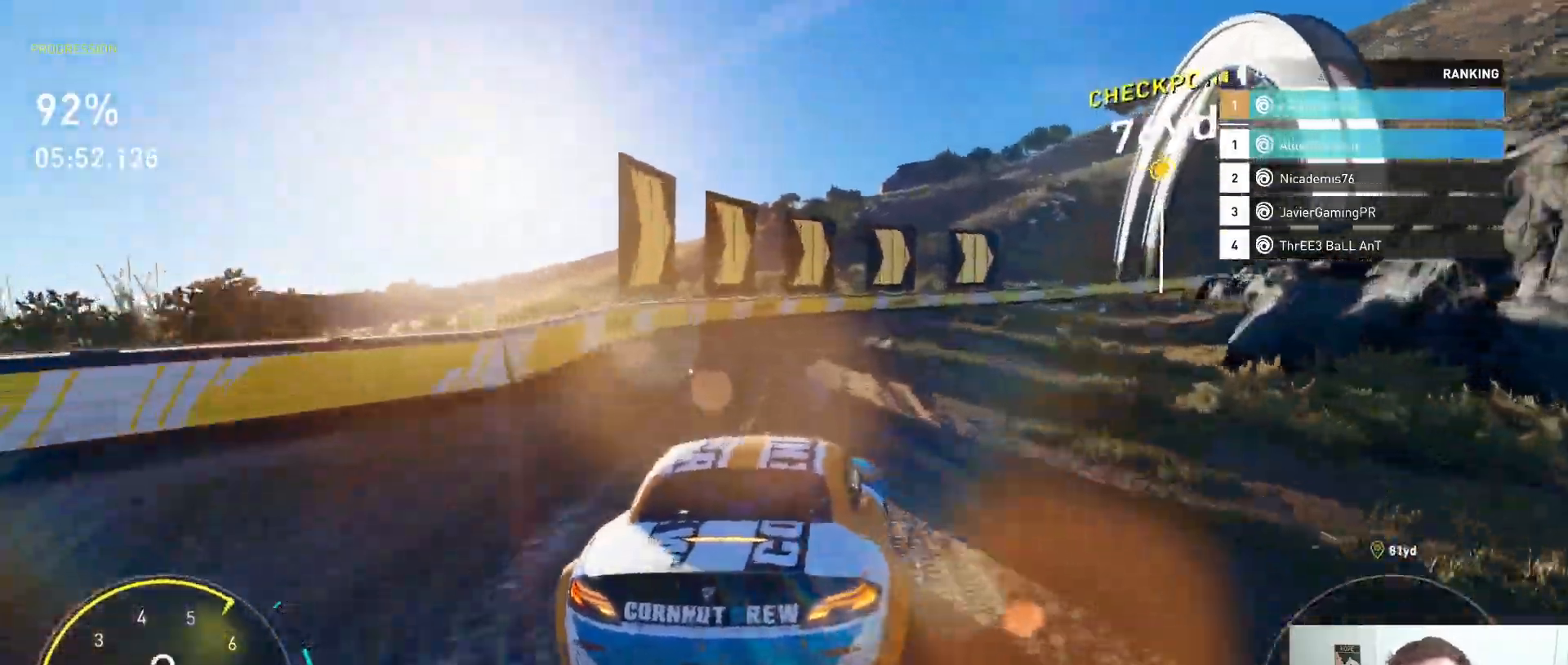
{"dt_ms": 500, "buttons": ["R2"], "left_stick": "down-right", "right_stick": "center", "events": [[267, "X", "down"], [350, "L2", "up"], [350, "X", "up"], [433, "left_stick", "center"], [467, "R2", "down"], [500, "left_stick", "down-right"]]}
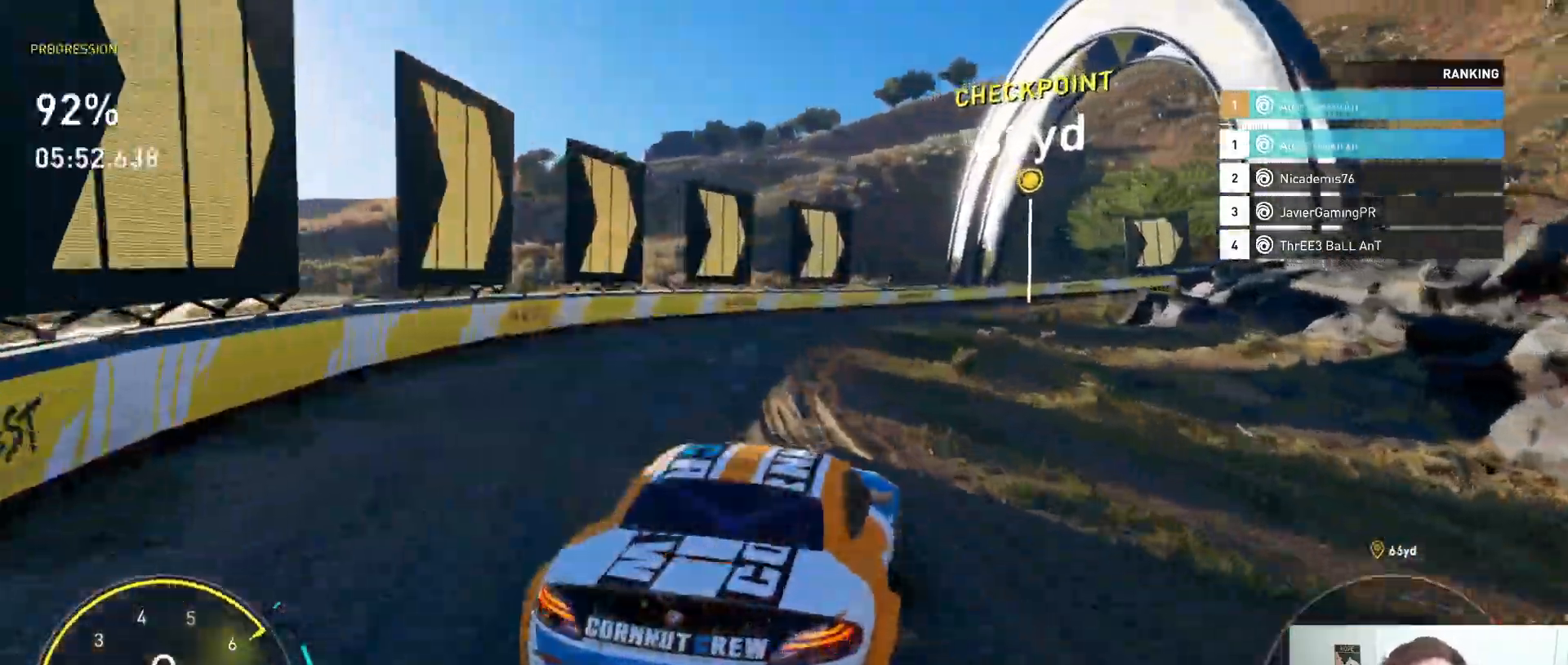
{"dt_ms": 500, "buttons": ["R2"], "left_stick": "center", "right_stick": "center", "events": [[100, "R2", "up"], [267, "R2", "down"], [367, "left_stick", "center"]]}
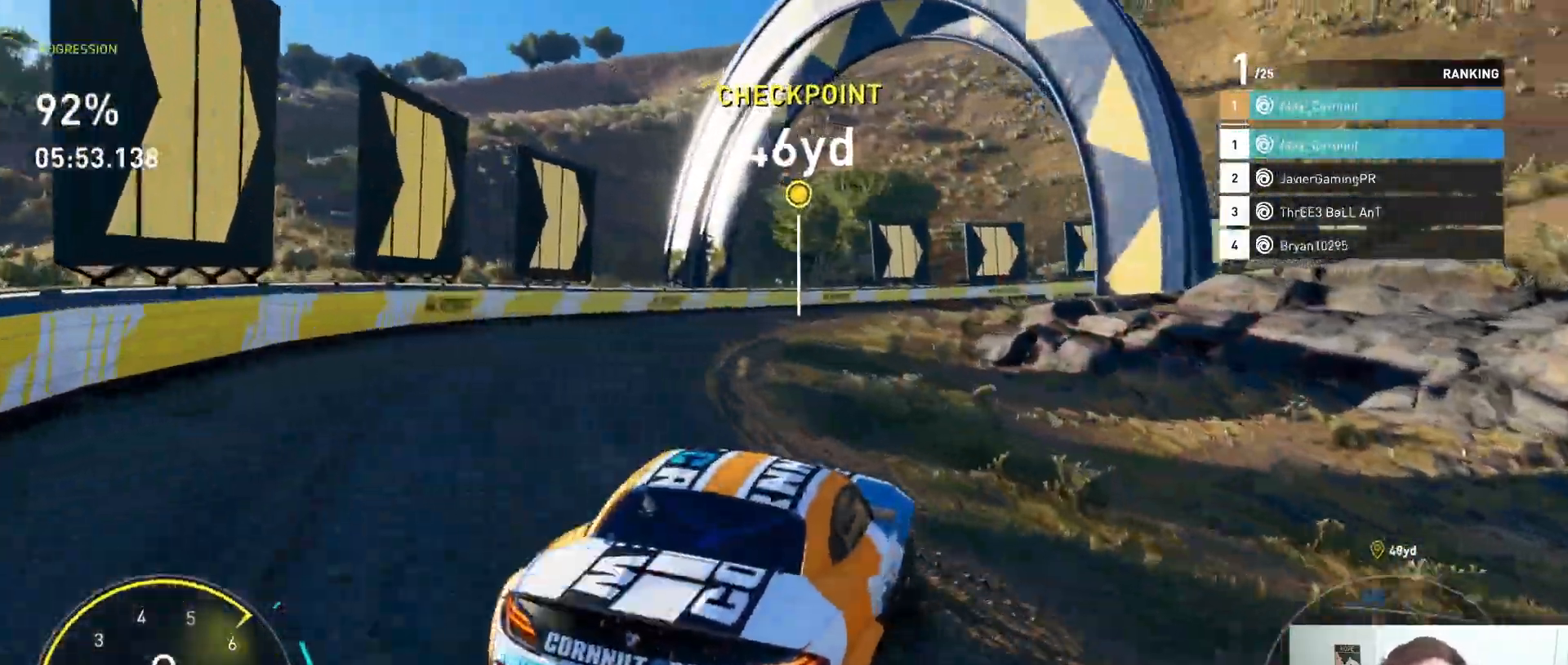
{"dt_ms": 500, "buttons": ["R2"], "left_stick": "right", "right_stick": "center", "events": [[333, "left_stick", "right"]]}
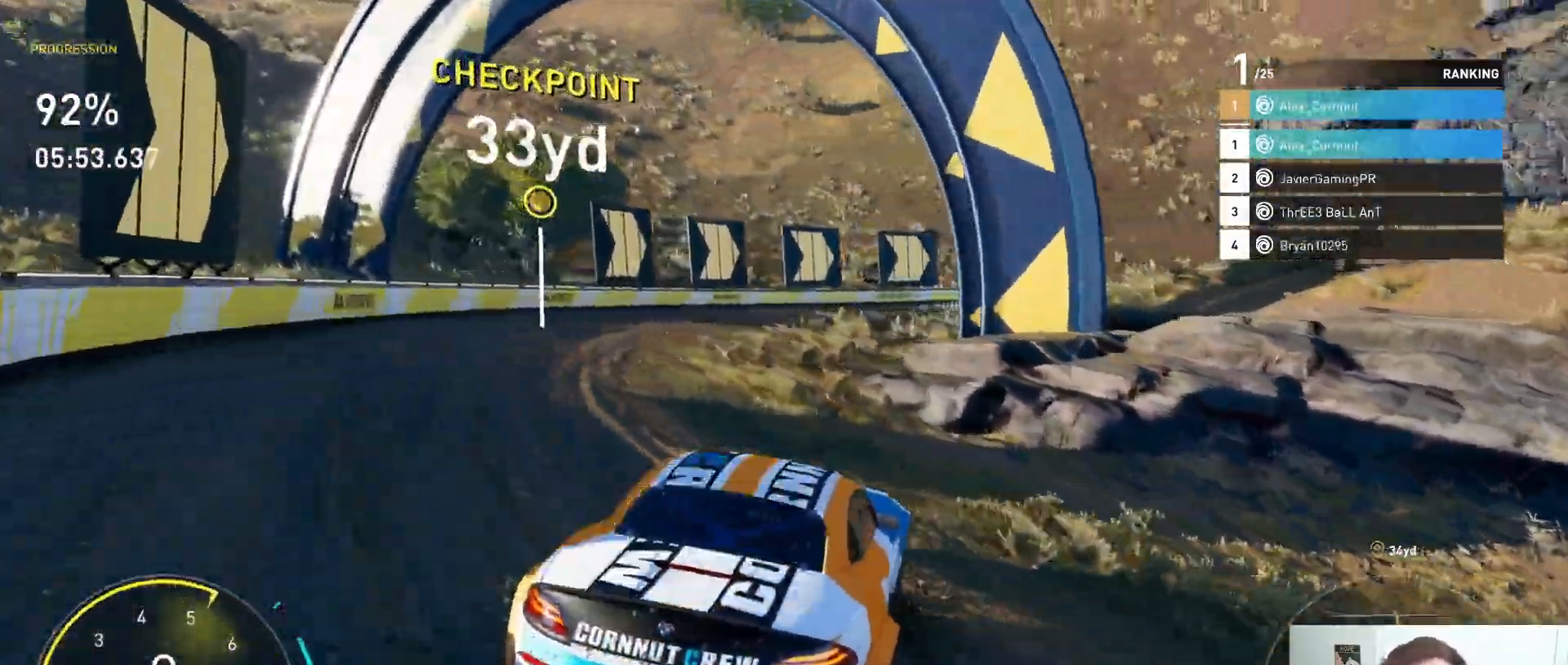
{"dt_ms": 500, "buttons": ["R2"], "left_stick": "center", "right_stick": "center", "events": [[367, "left_stick", "center"]]}
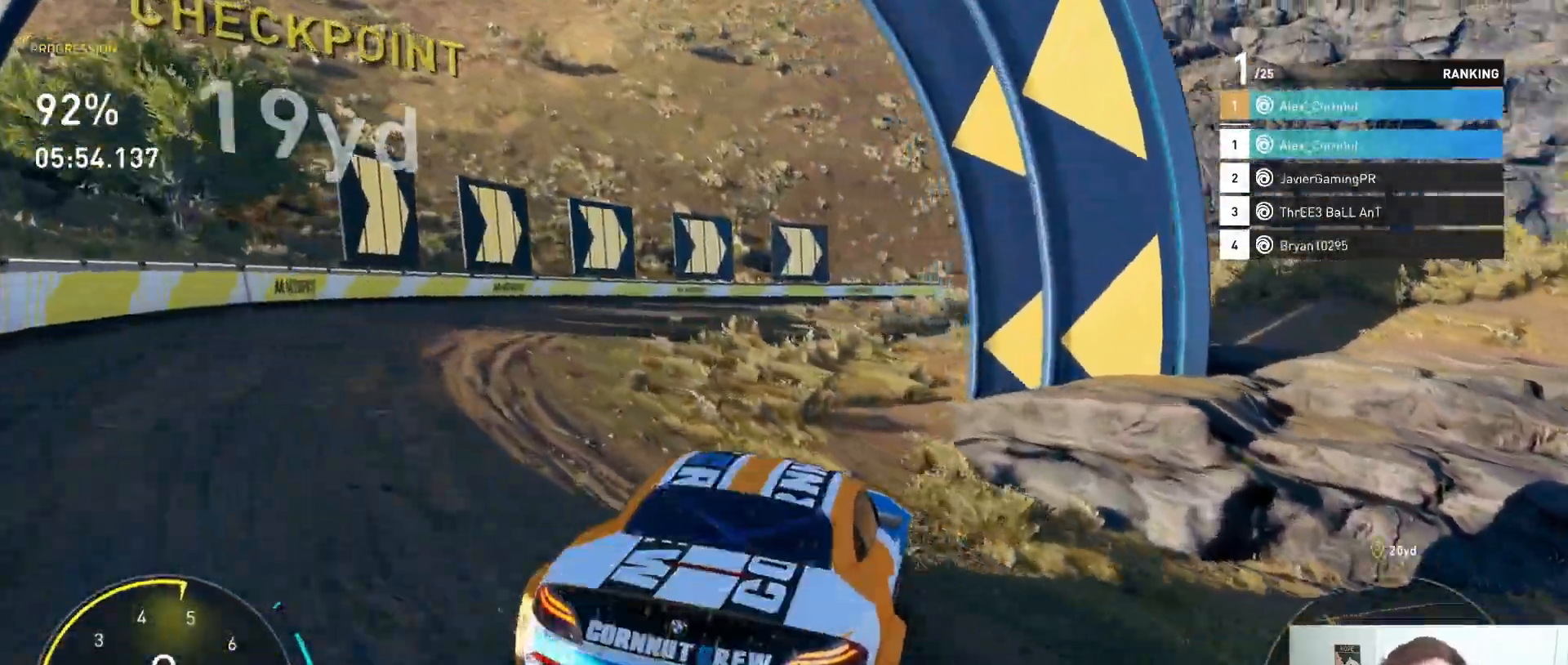
{"dt_ms": 500, "buttons": ["R2"], "left_stick": "center", "right_stick": "center", "events": [[67, "left_stick", "right"], [83, "A", "down"], [167, "left_stick", "center"], [267, "A", "up"]]}
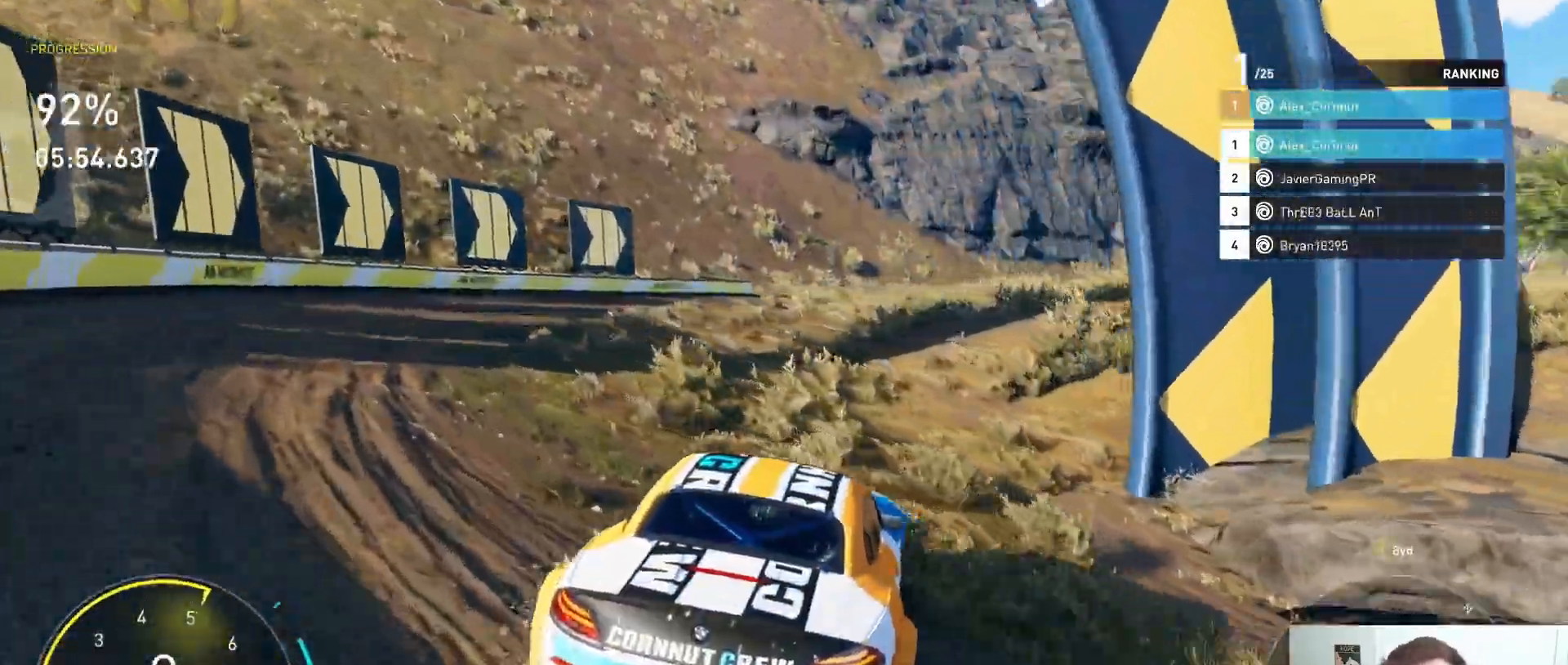
{"dt_ms": 500, "buttons": ["R2"], "left_stick": "down-right", "right_stick": "center", "events": [[317, "A", "down"], [400, "left_stick", "down-right"], [483, "A", "up"]]}